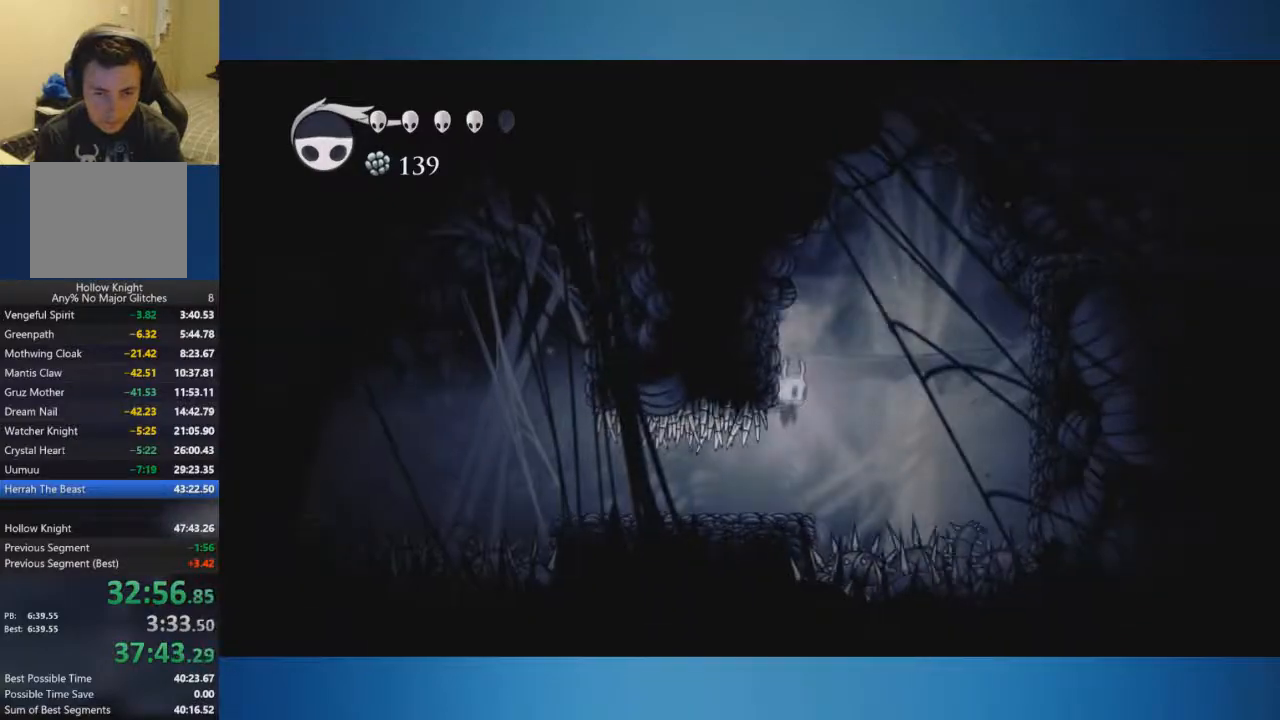
Gameplay with a controller (Xbox layout); each line is a JSON object with the inputs held at the frame after it. "events" lists button and stick changes between this image and that frame as [ms after this image, input, new state], when the widget could be followed in between. Not read: L2 L3 R2 R3.
{"buttons": [], "left_stick": "left", "right_stick": "center", "events": [[200, "left_stick", "left"]]}
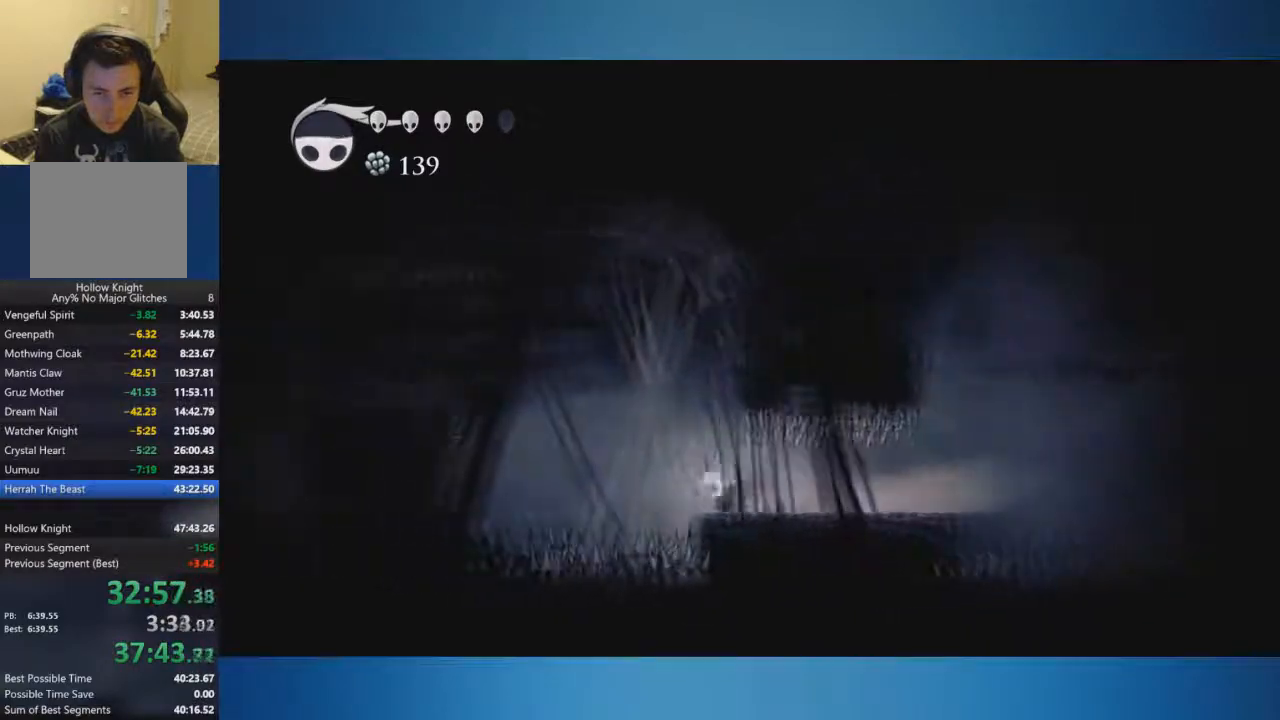
{"buttons": [], "left_stick": "left", "right_stick": "center", "events": [[50, "A", "down"], [384, "A", "up"]]}
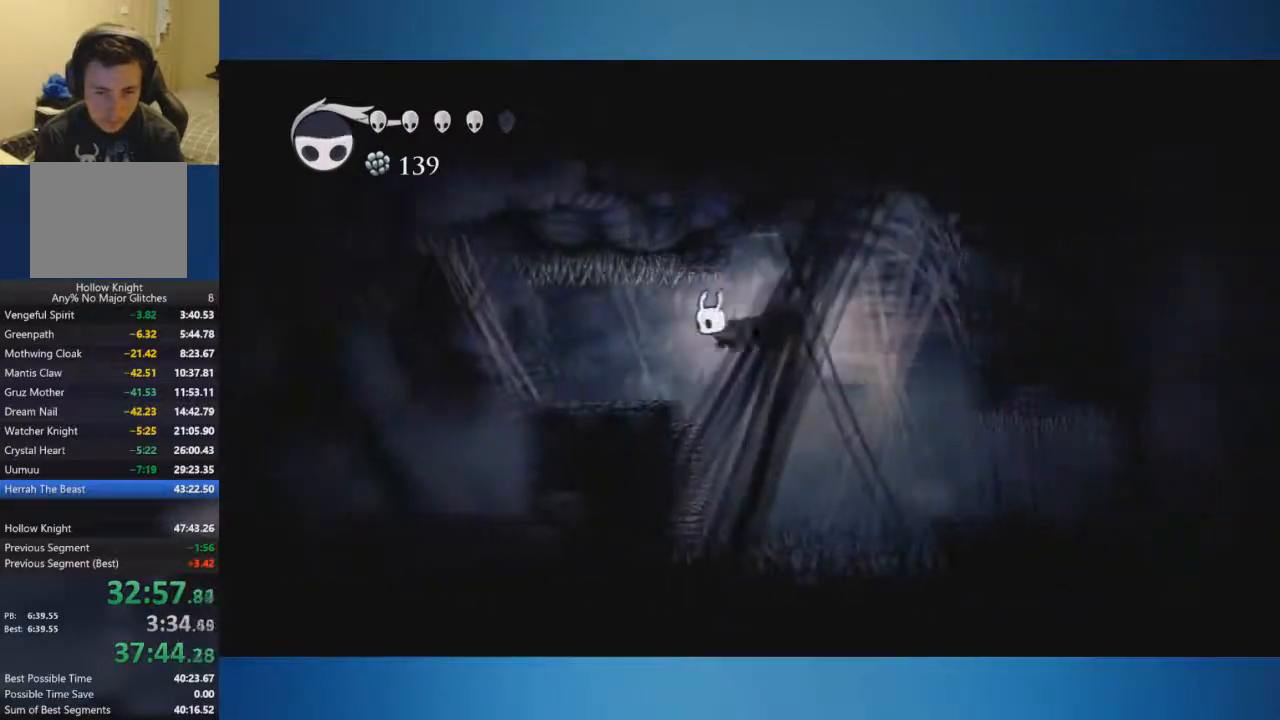
{"buttons": [], "left_stick": "left", "right_stick": "center", "events": []}
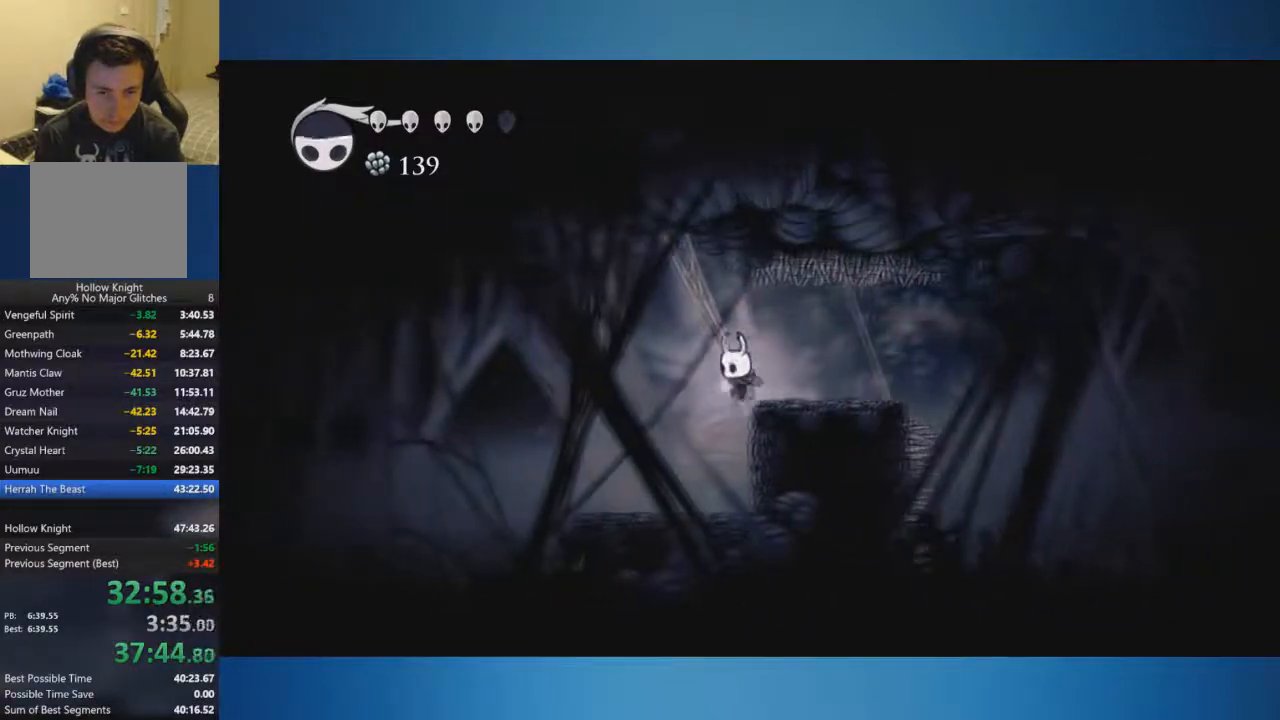
{"buttons": [], "left_stick": "left", "right_stick": "center", "events": []}
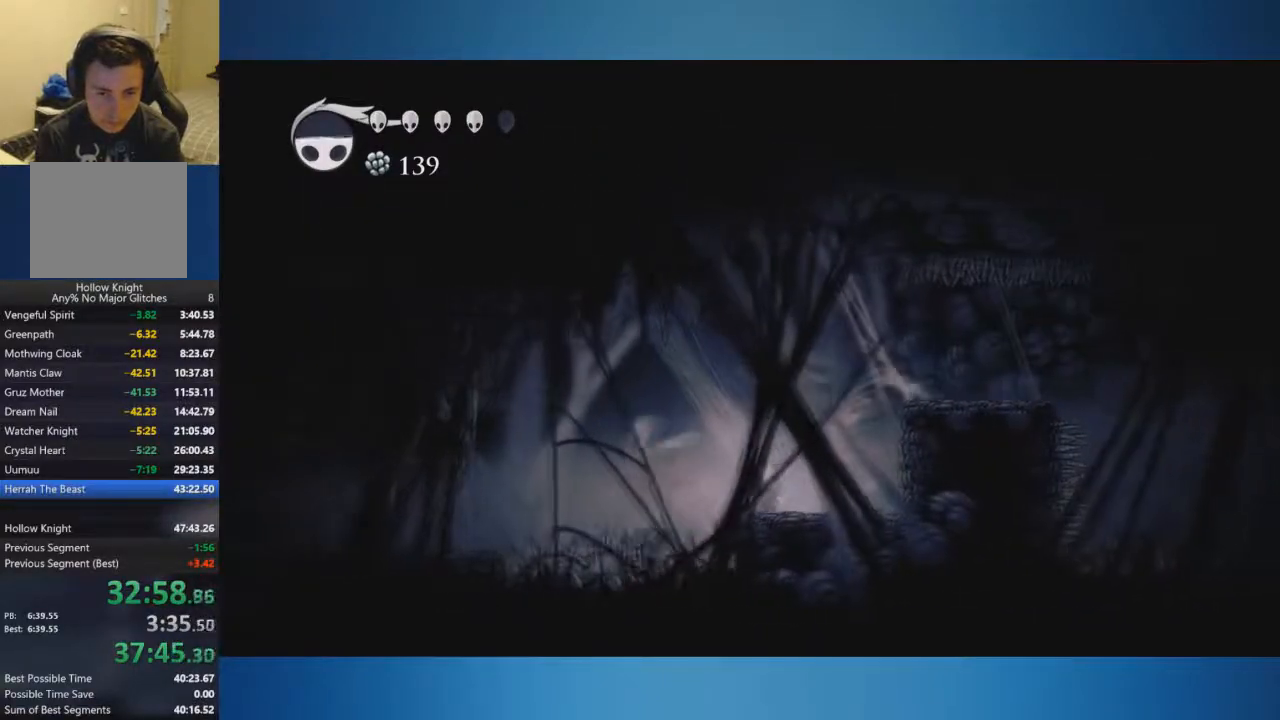
{"buttons": [], "left_stick": "center", "right_stick": "center", "events": [[100, "left_stick", "center"]]}
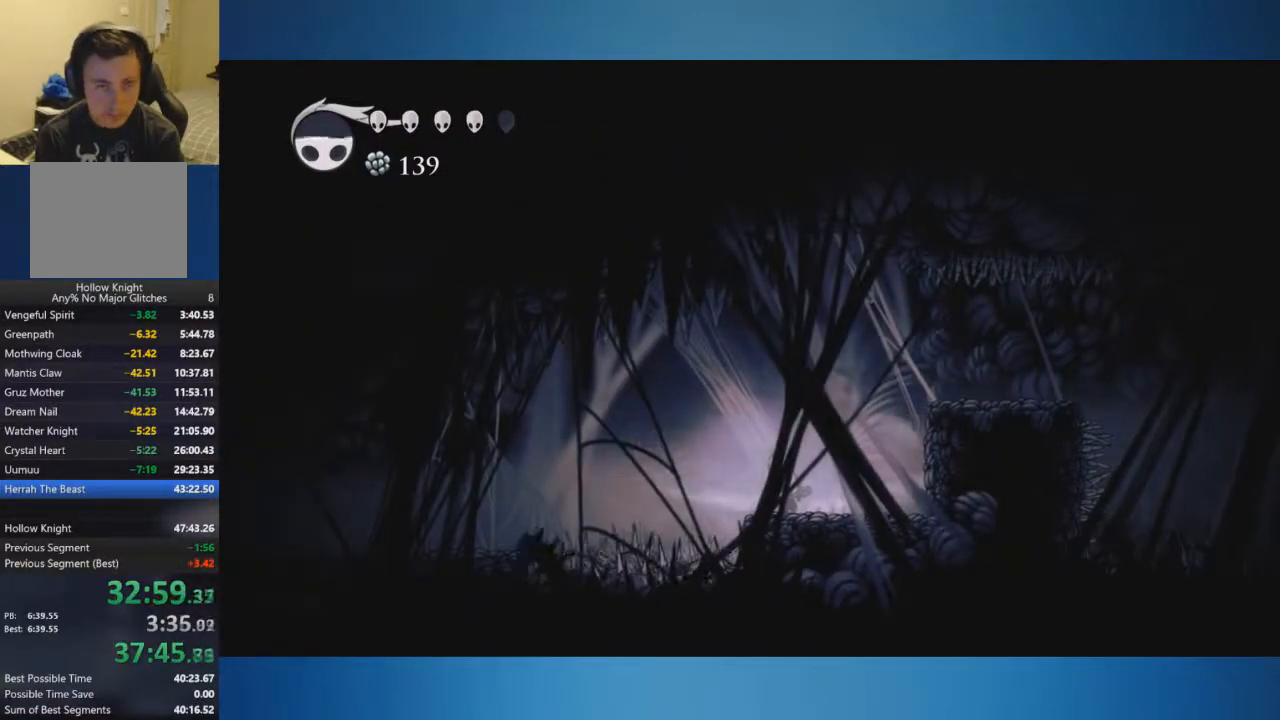
{"buttons": [], "left_stick": "center", "right_stick": "center", "events": []}
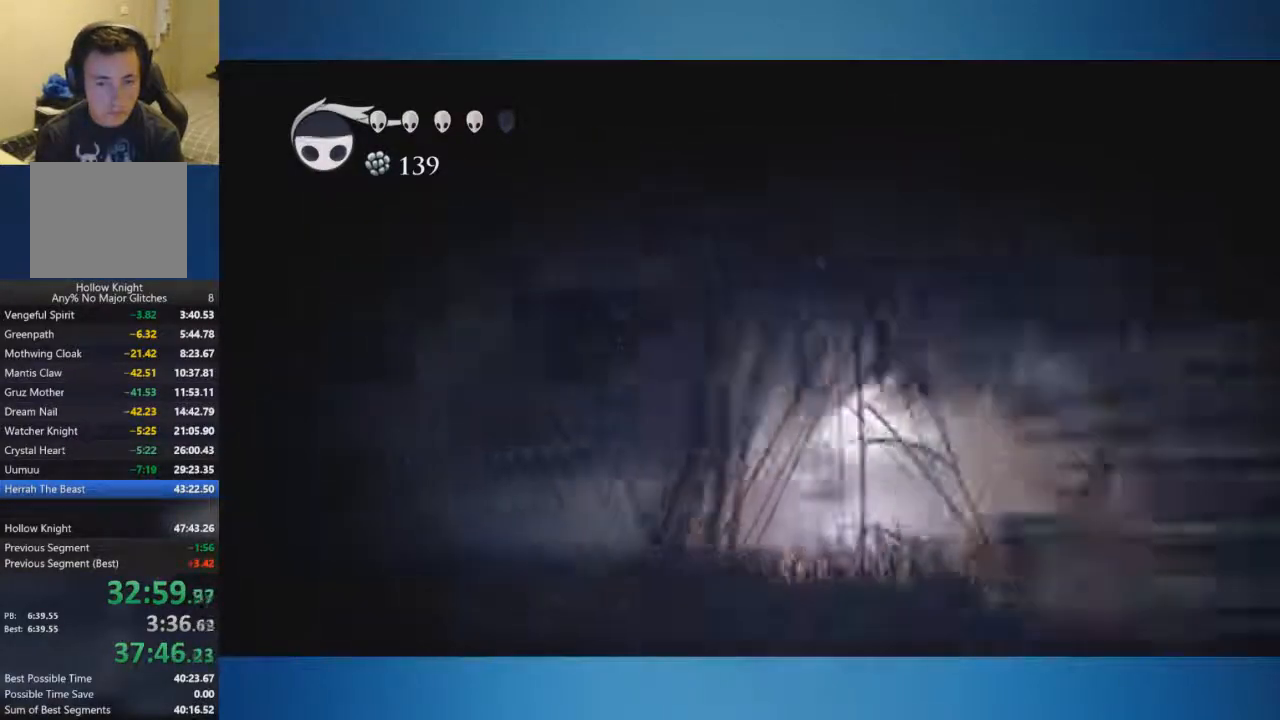
{"buttons": [], "left_stick": "center", "right_stick": "center", "events": []}
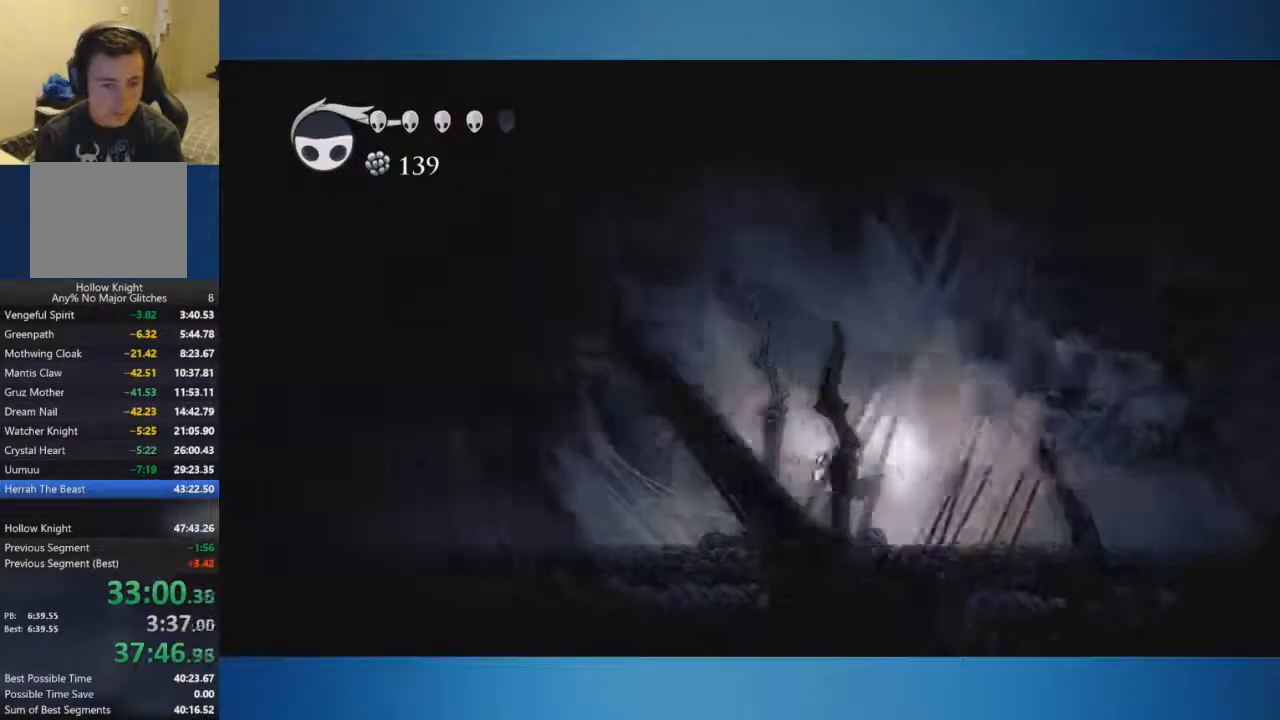
{"buttons": [], "left_stick": "center", "right_stick": "center", "events": []}
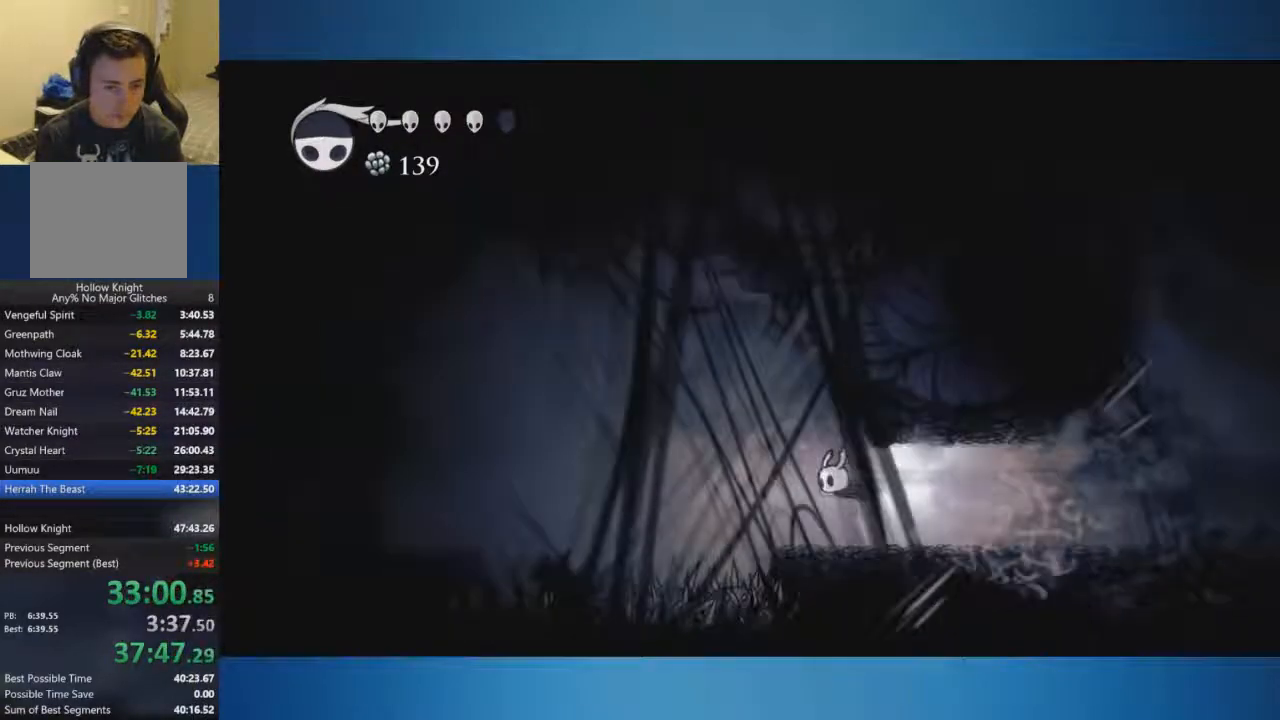
{"buttons": ["A"], "left_stick": "center", "right_stick": "center", "events": [[400, "A", "down"]]}
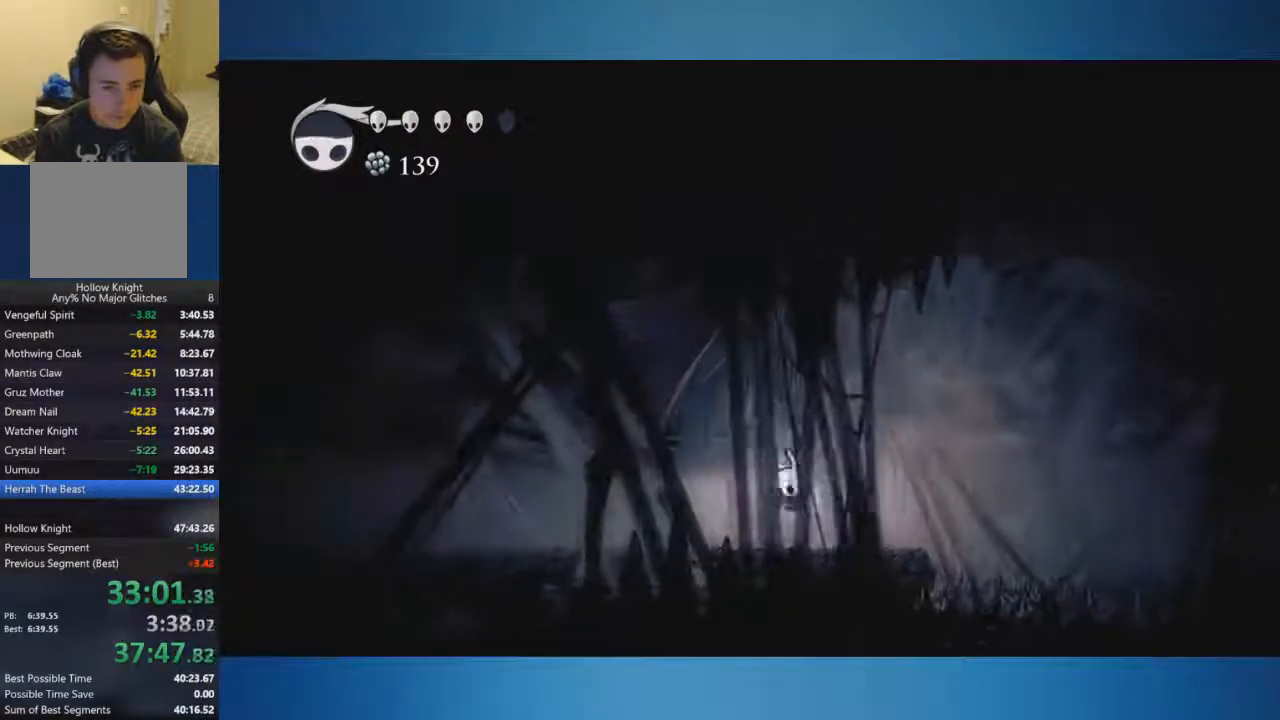
{"buttons": [], "left_stick": "left", "right_stick": "center", "events": [[33, "A", "up"], [33, "left_stick", "left"]]}
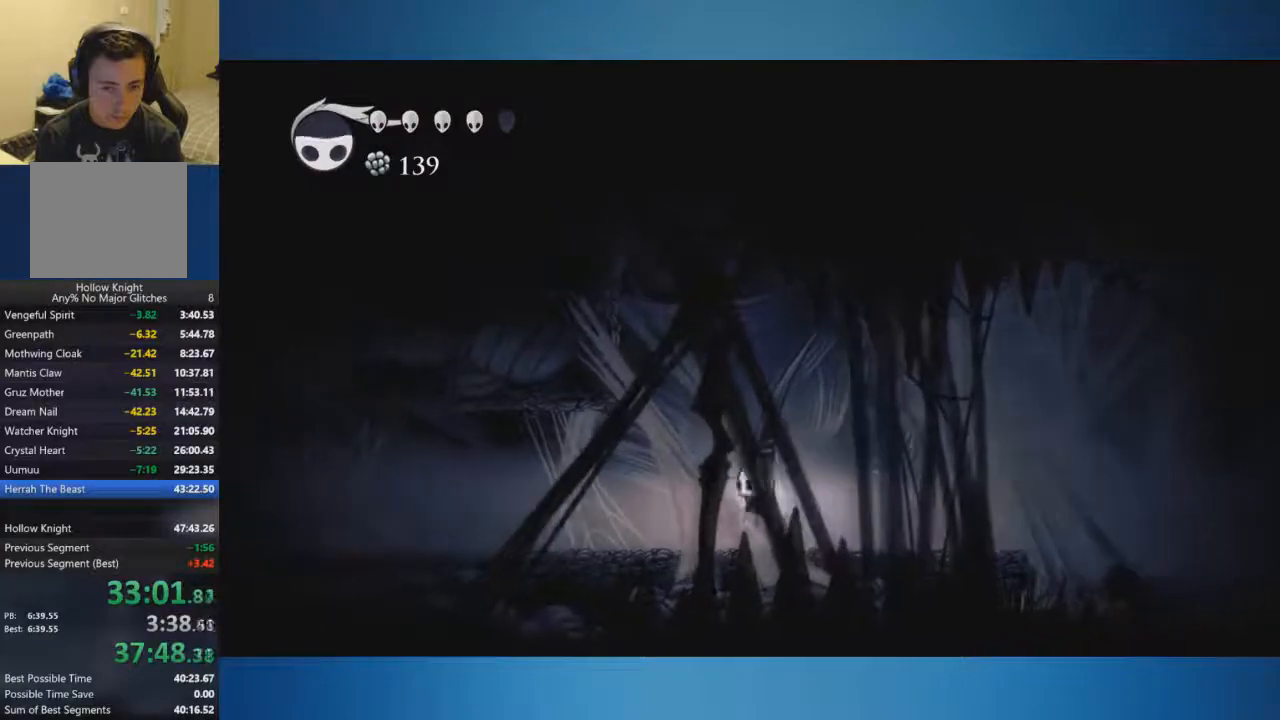
{"buttons": ["A"], "left_stick": "left", "right_stick": "center", "events": [[116, "A", "down"]]}
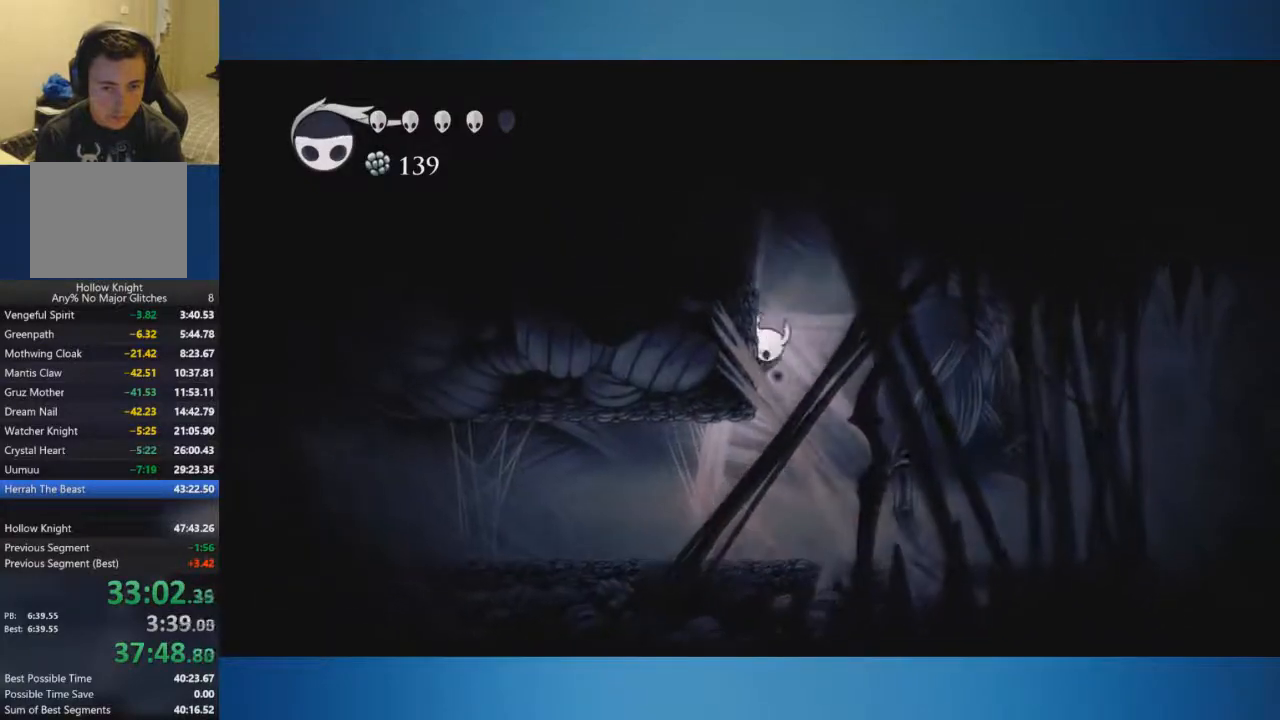
{"buttons": ["A"], "left_stick": "left", "right_stick": "center", "events": [[300, "A", "up"], [367, "A", "down"]]}
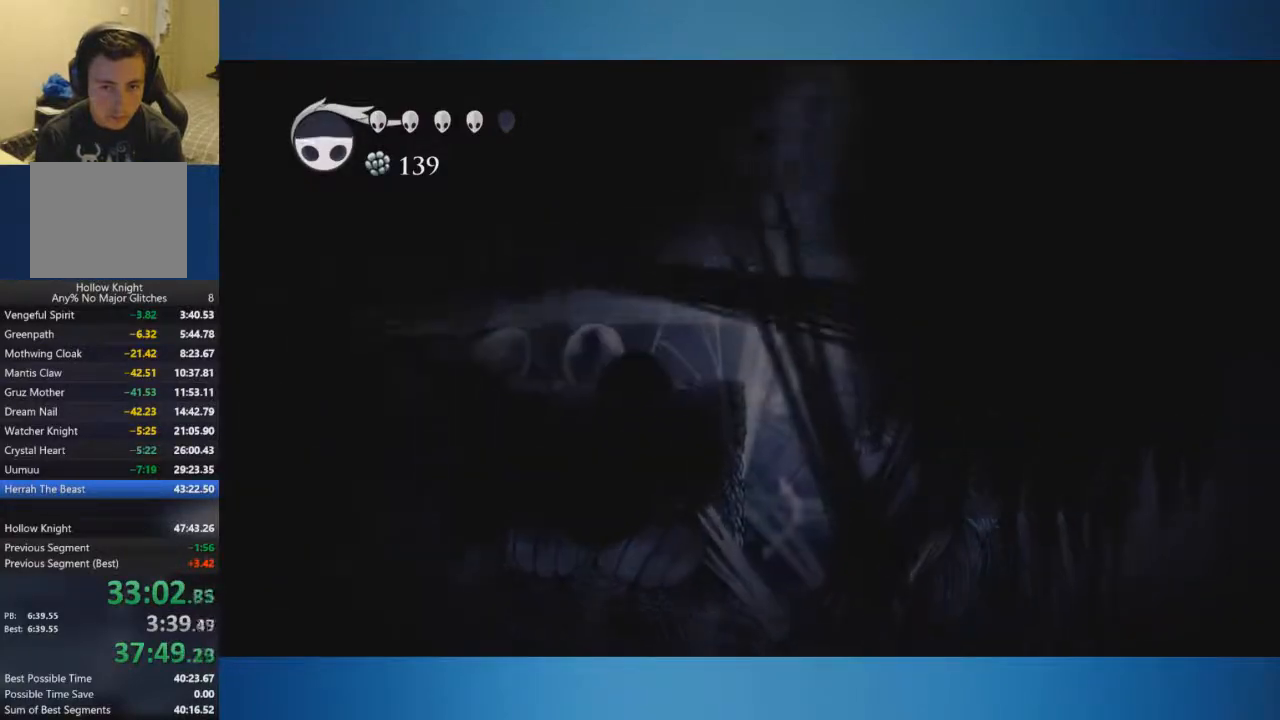
{"buttons": [], "left_stick": "center", "right_stick": "center", "events": [[50, "A", "up"], [450, "left_stick", "center"]]}
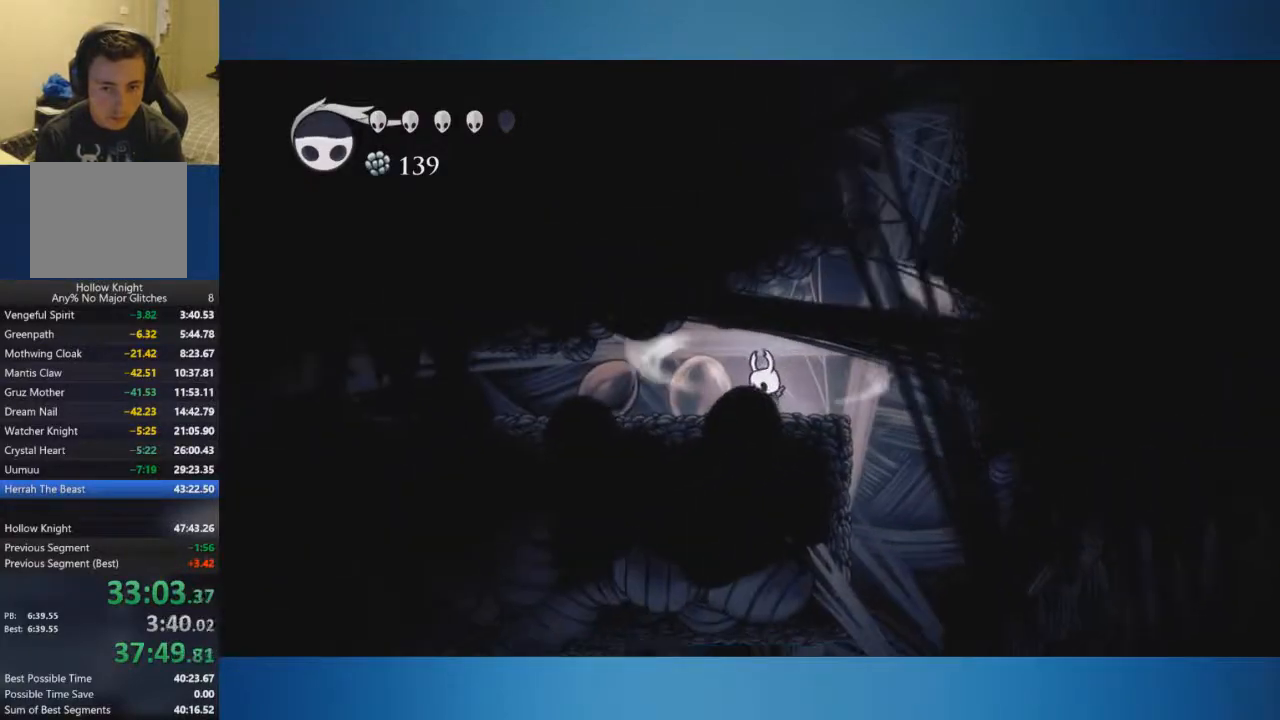
{"buttons": [], "left_stick": "center", "right_stick": "center", "events": []}
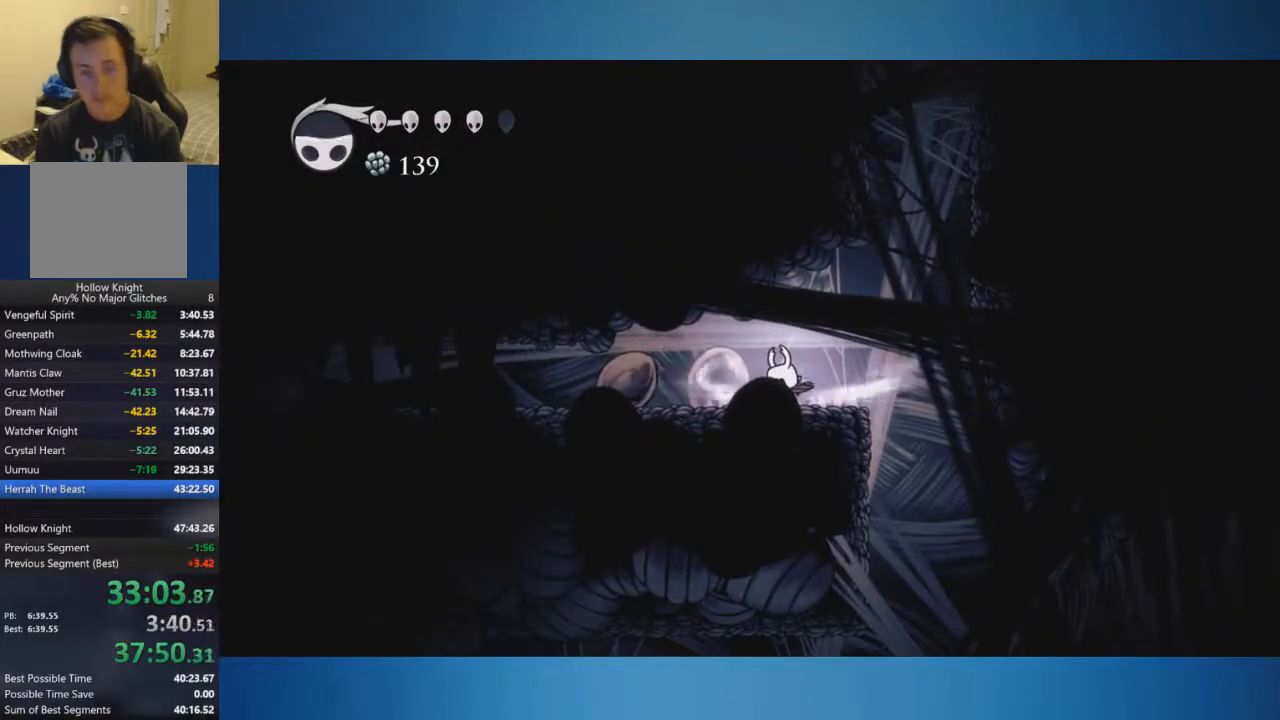
{"buttons": [], "left_stick": "center", "right_stick": "center", "events": []}
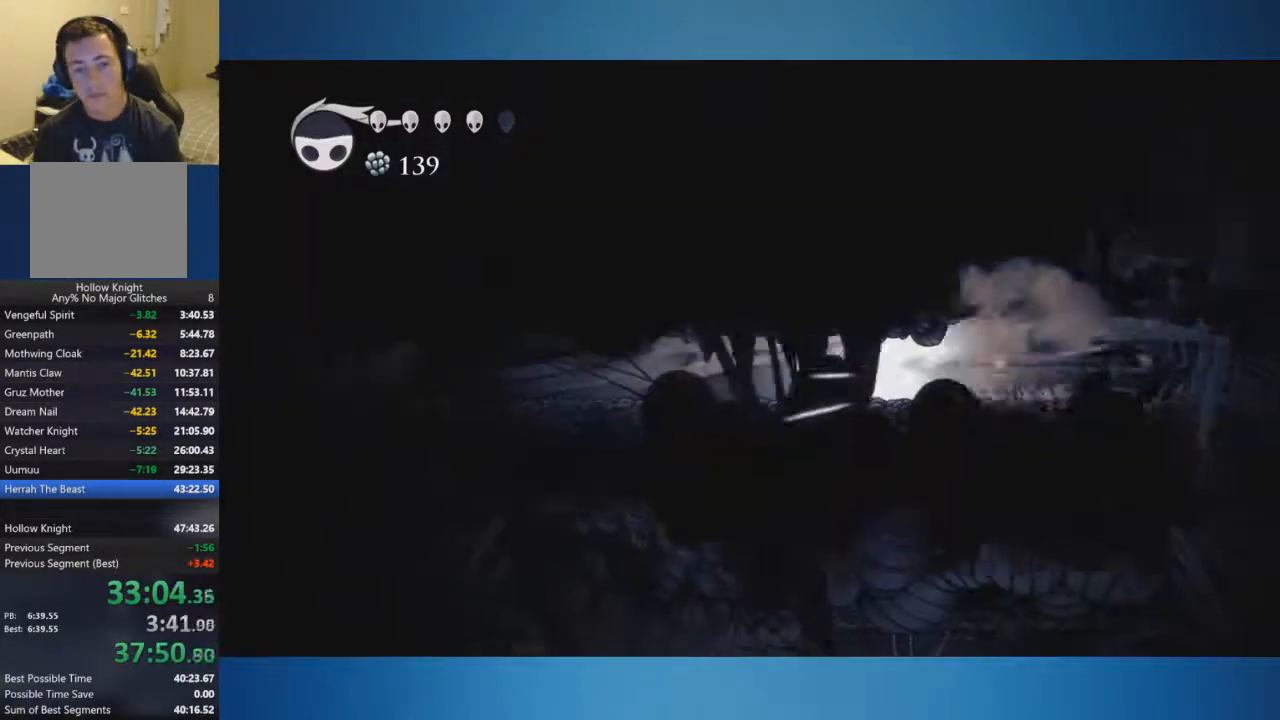
{"buttons": [], "left_stick": "center", "right_stick": "center", "events": []}
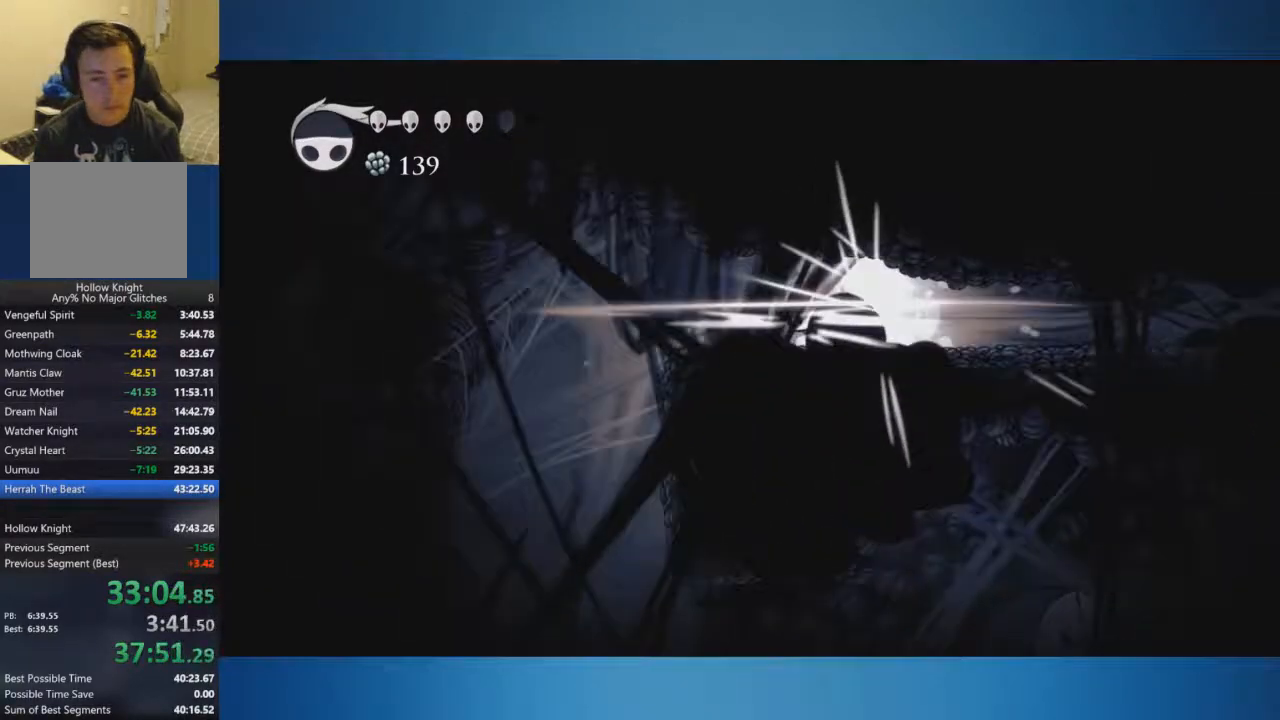
{"buttons": [], "left_stick": "center", "right_stick": "center", "events": []}
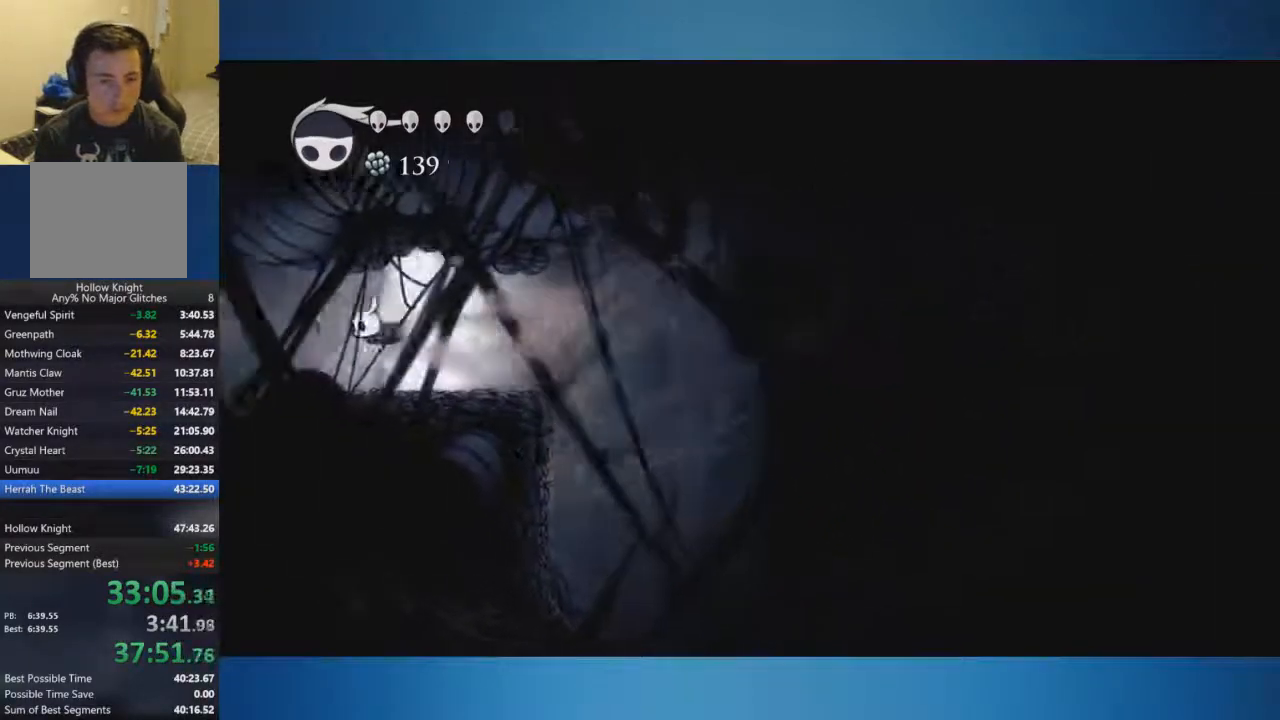
{"buttons": [], "left_stick": "center", "right_stick": "center", "events": []}
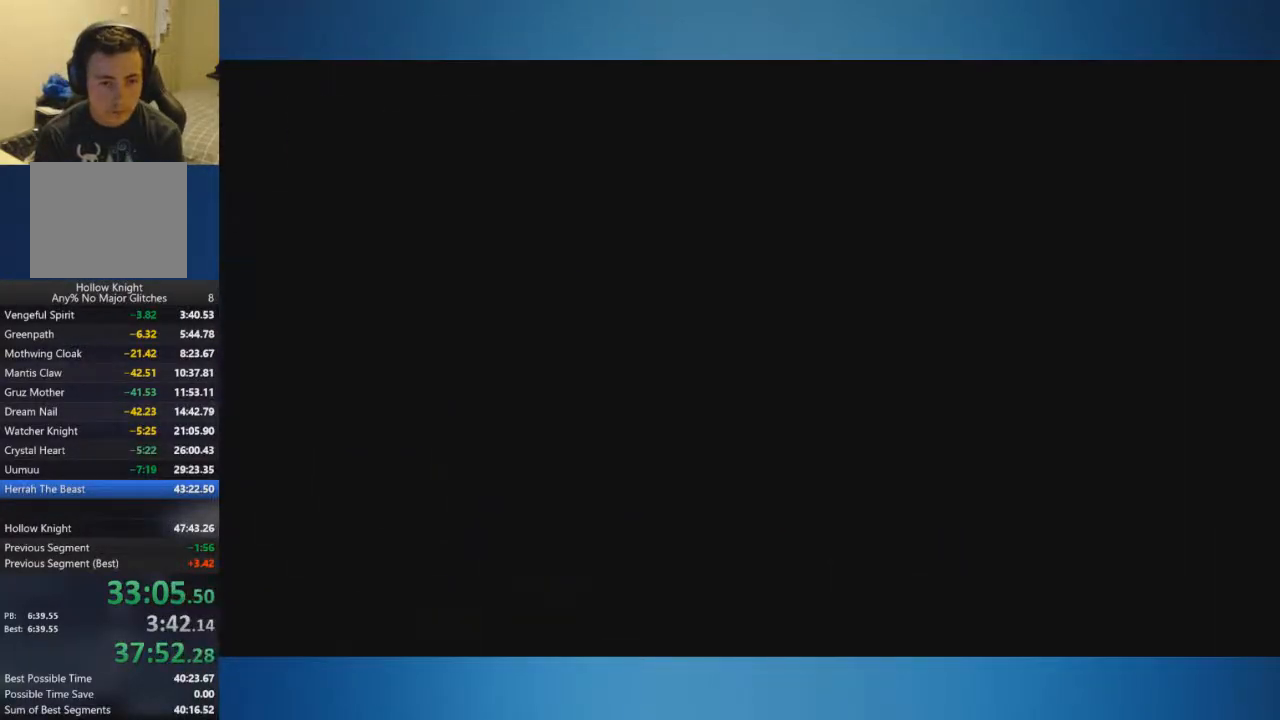
{"buttons": [], "left_stick": "center", "right_stick": "center", "events": []}
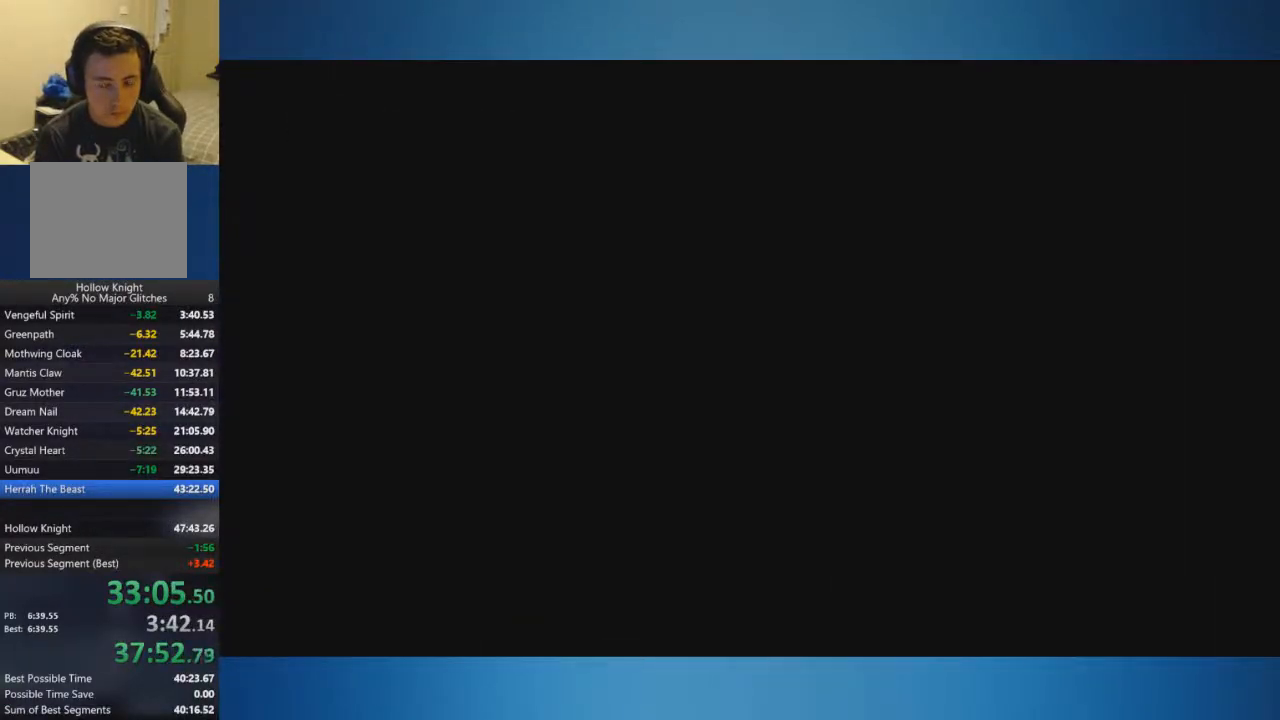
{"buttons": [], "left_stick": "center", "right_stick": "center", "events": []}
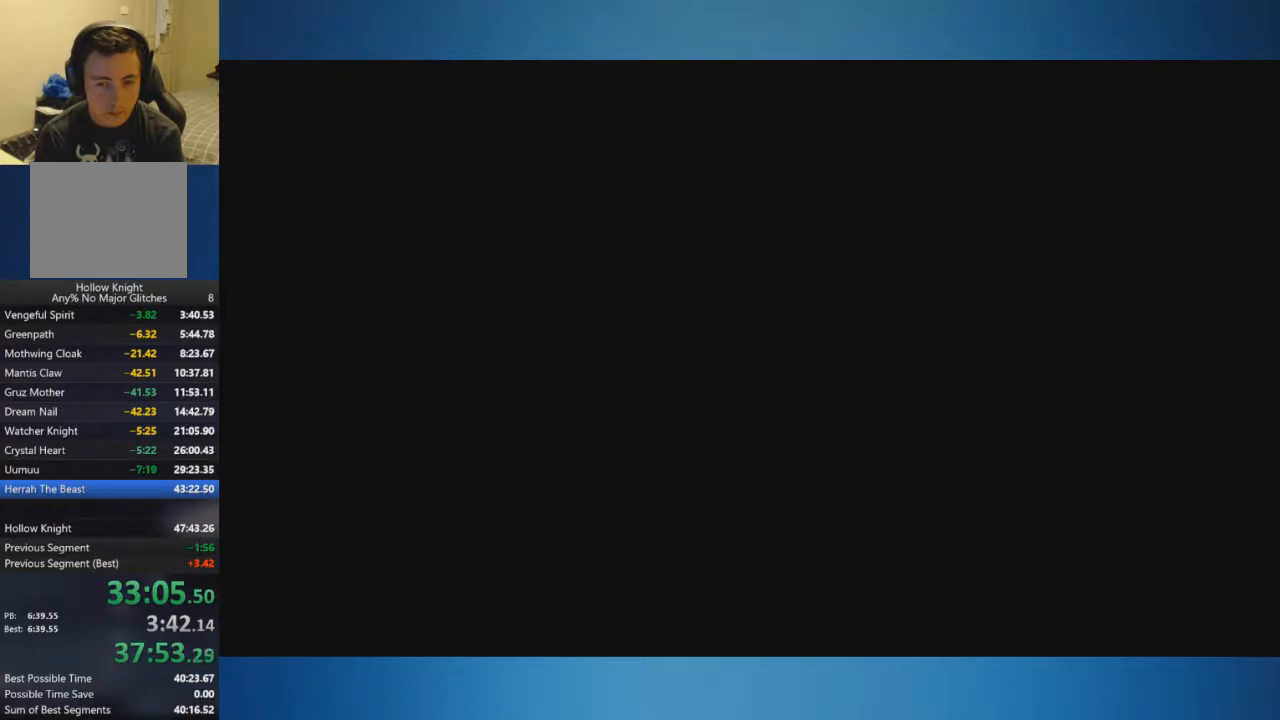
{"buttons": [], "left_stick": "center", "right_stick": "center", "events": []}
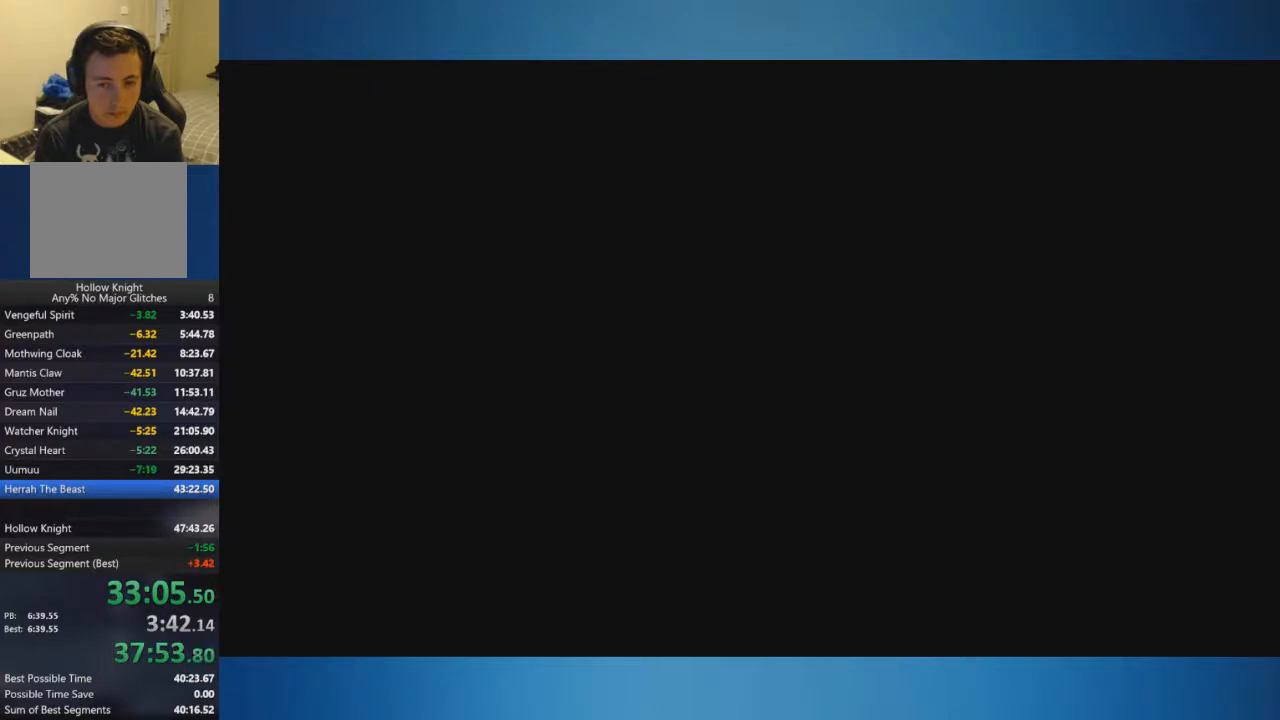
{"buttons": [], "left_stick": "center", "right_stick": "center", "events": []}
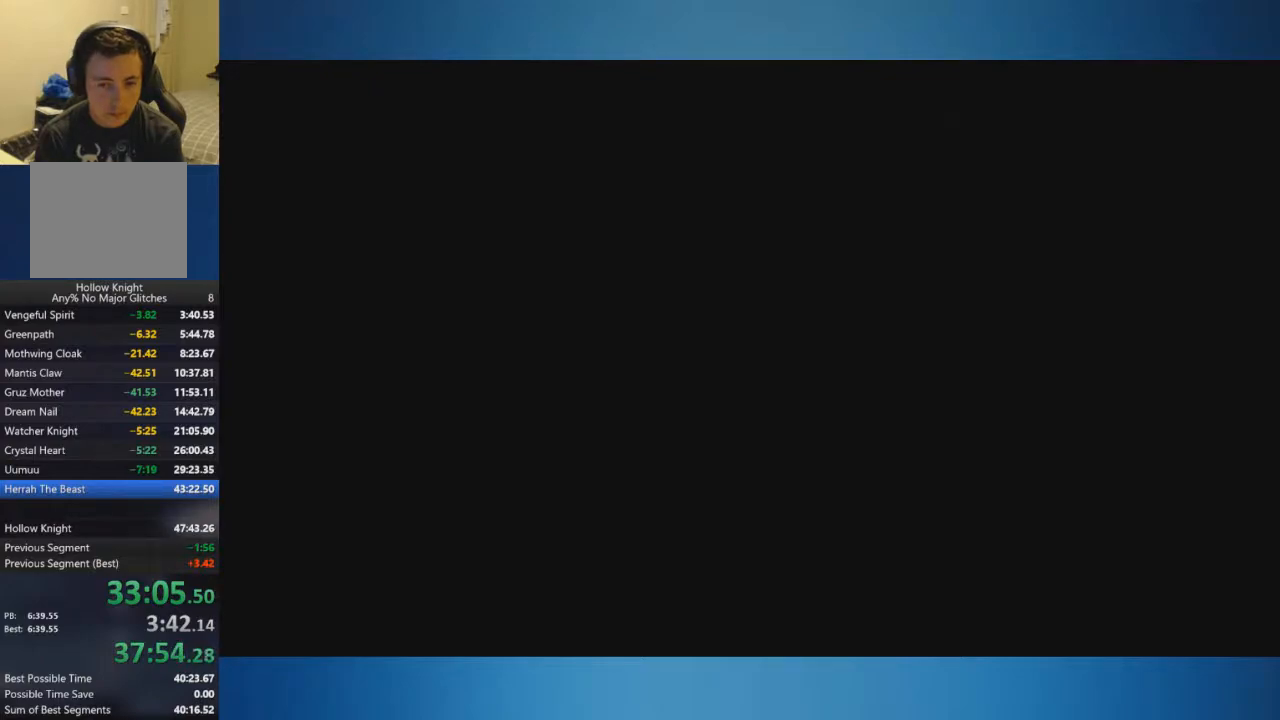
{"buttons": [], "left_stick": "center", "right_stick": "center", "events": []}
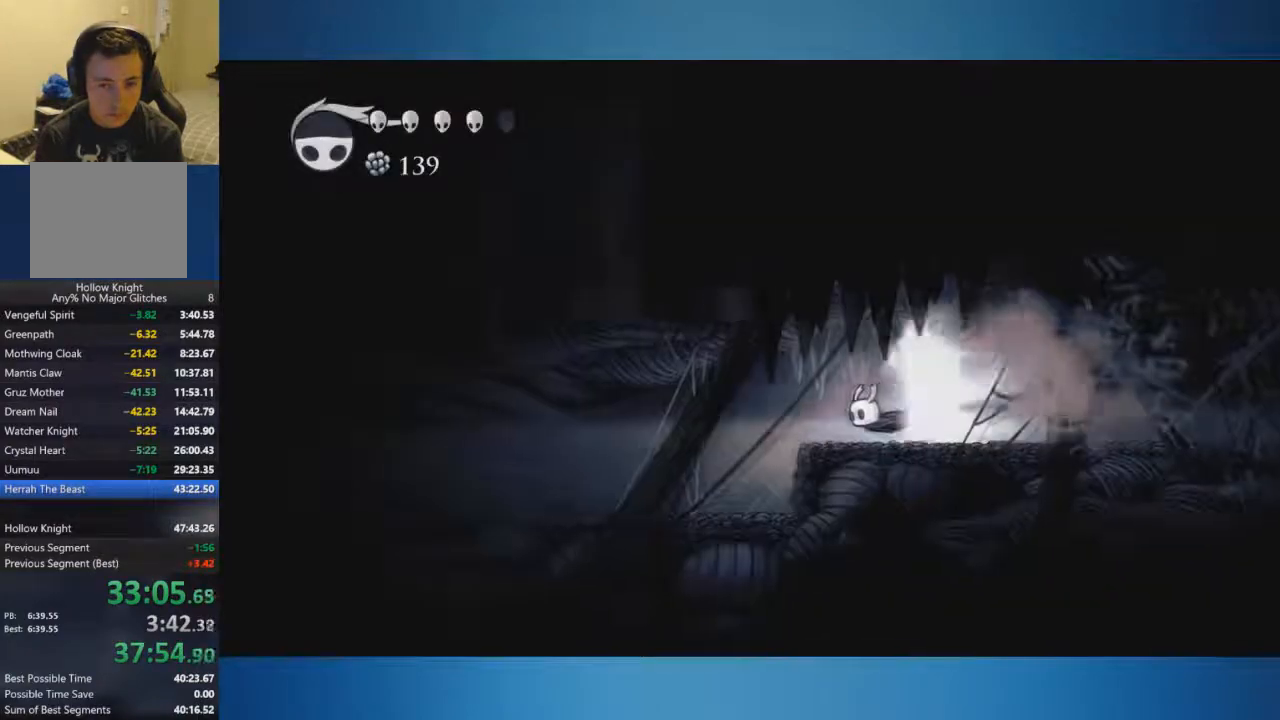
{"buttons": [], "left_stick": "left", "right_stick": "center", "events": [[100, "A", "down"], [184, "left_stick", "left"], [217, "A", "up"]]}
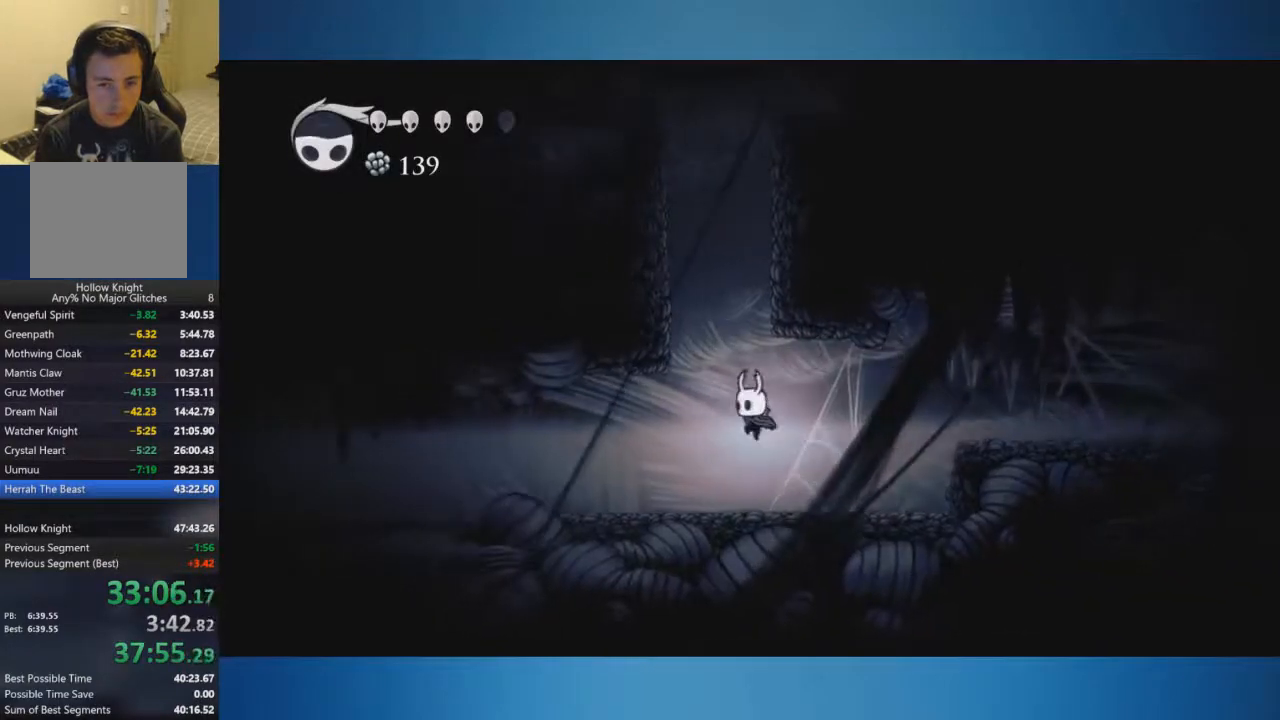
{"buttons": ["A"], "left_stick": "center", "right_stick": "center", "events": [[284, "left_stick", "center"], [400, "A", "down"]]}
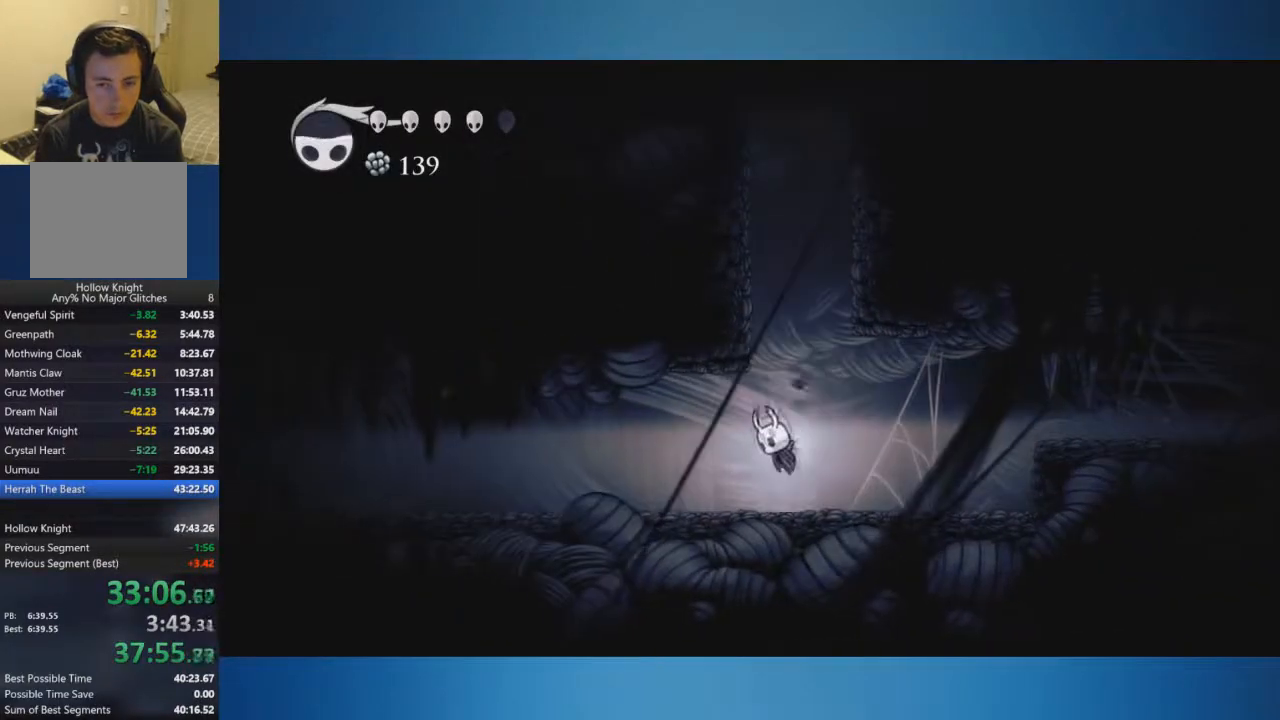
{"buttons": ["A"], "left_stick": "left", "right_stick": "center", "events": [[67, "left_stick", "left"]]}
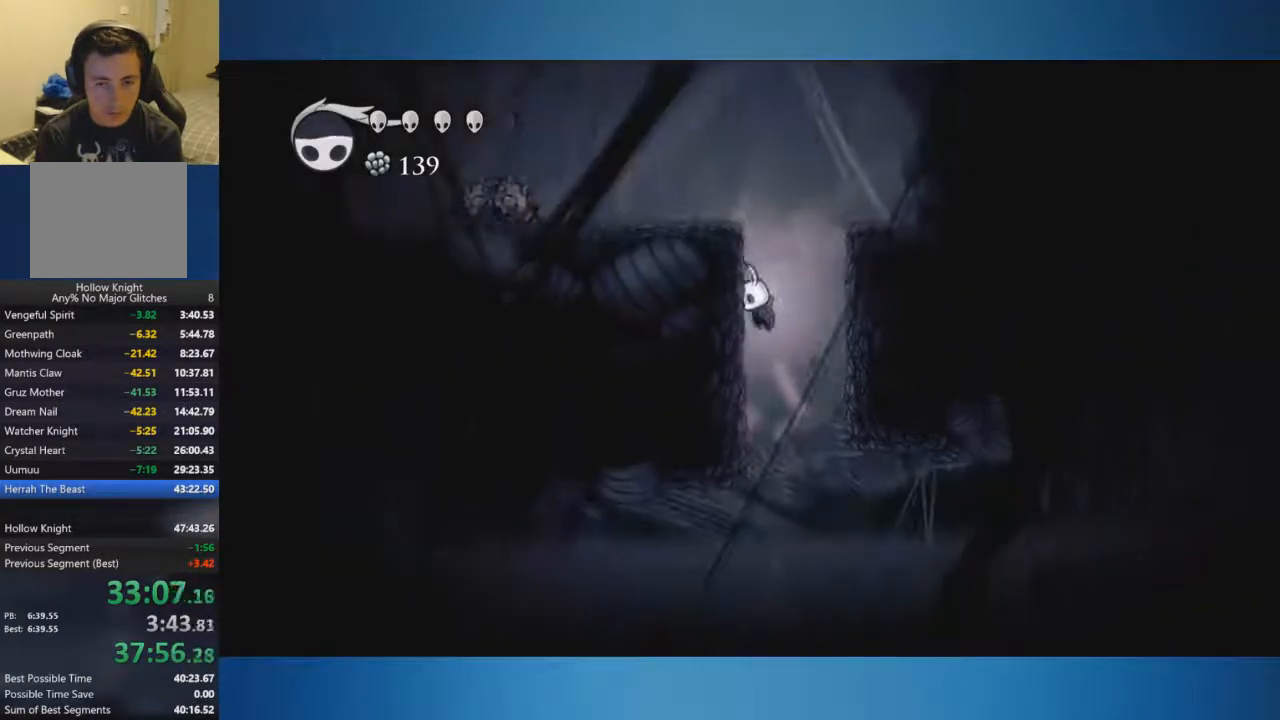
{"buttons": [], "left_stick": "left", "right_stick": "center", "events": [[67, "A", "up"], [117, "A", "down"], [467, "A", "up"]]}
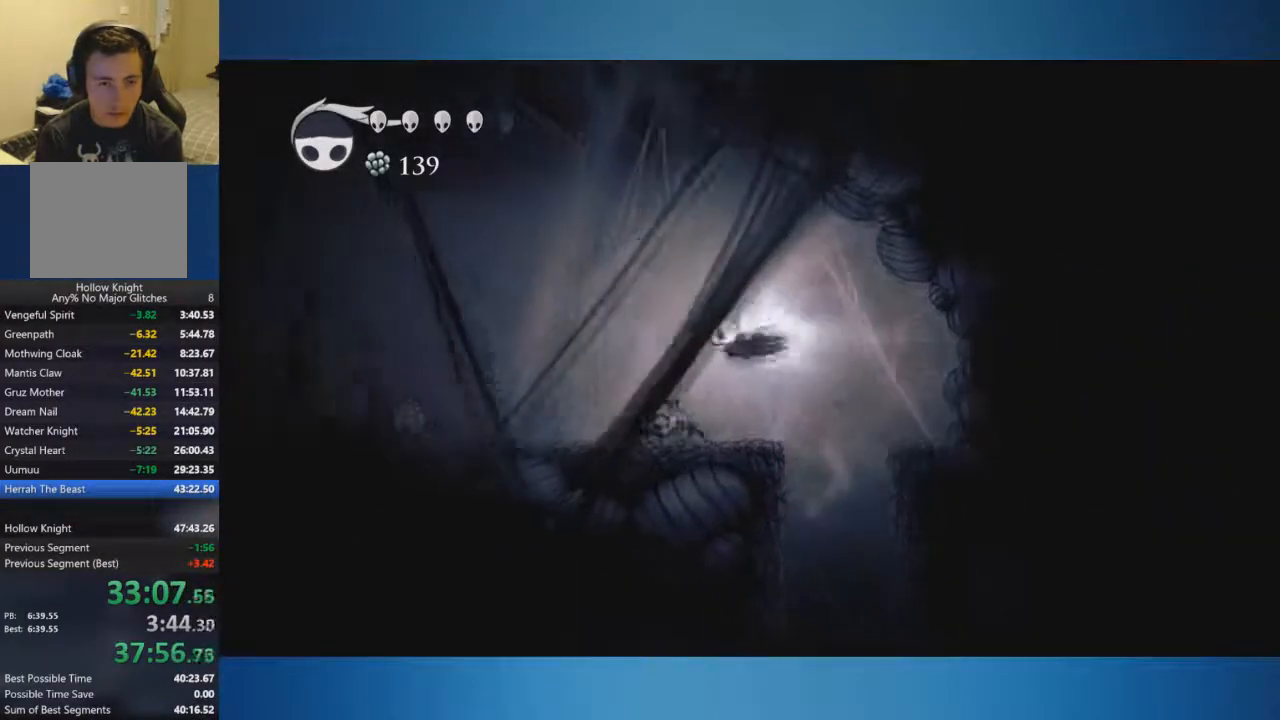
{"buttons": ["A"], "left_stick": "down-left", "right_stick": "center", "events": [[117, "left_stick", "down-left"], [484, "A", "down"]]}
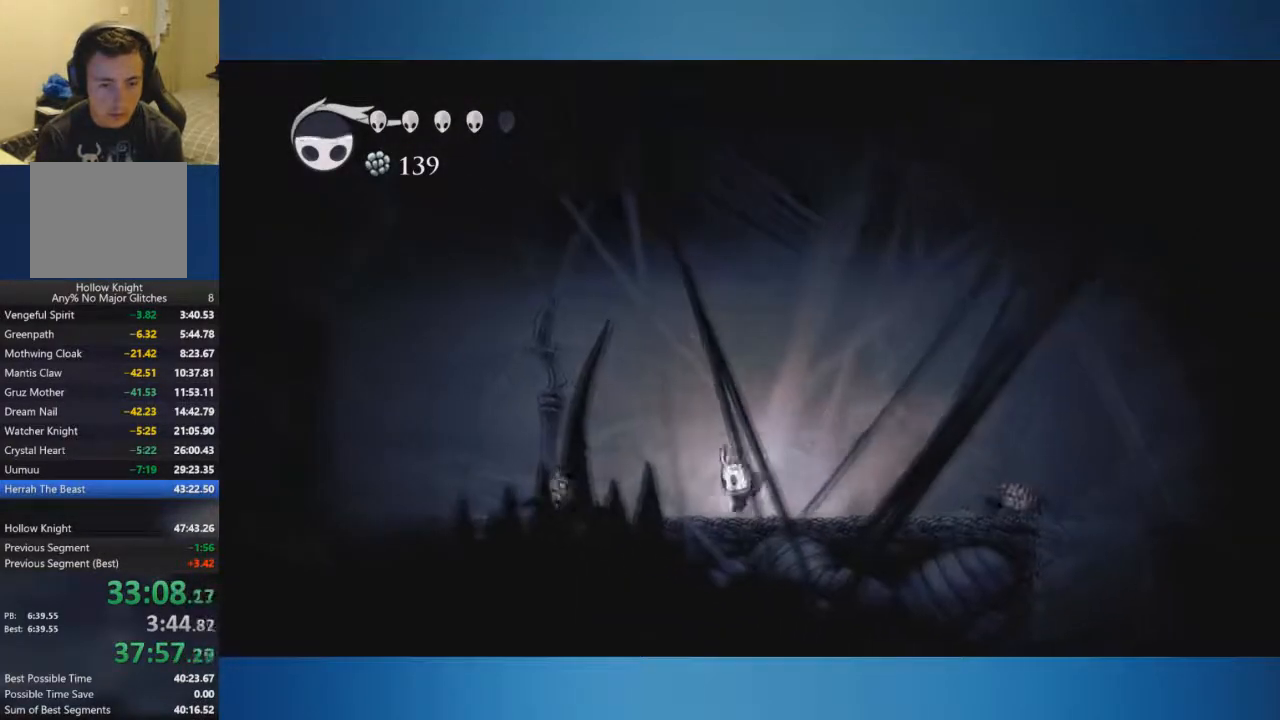
{"buttons": [], "left_stick": "down-left", "right_stick": "center", "events": [[284, "A", "up"]]}
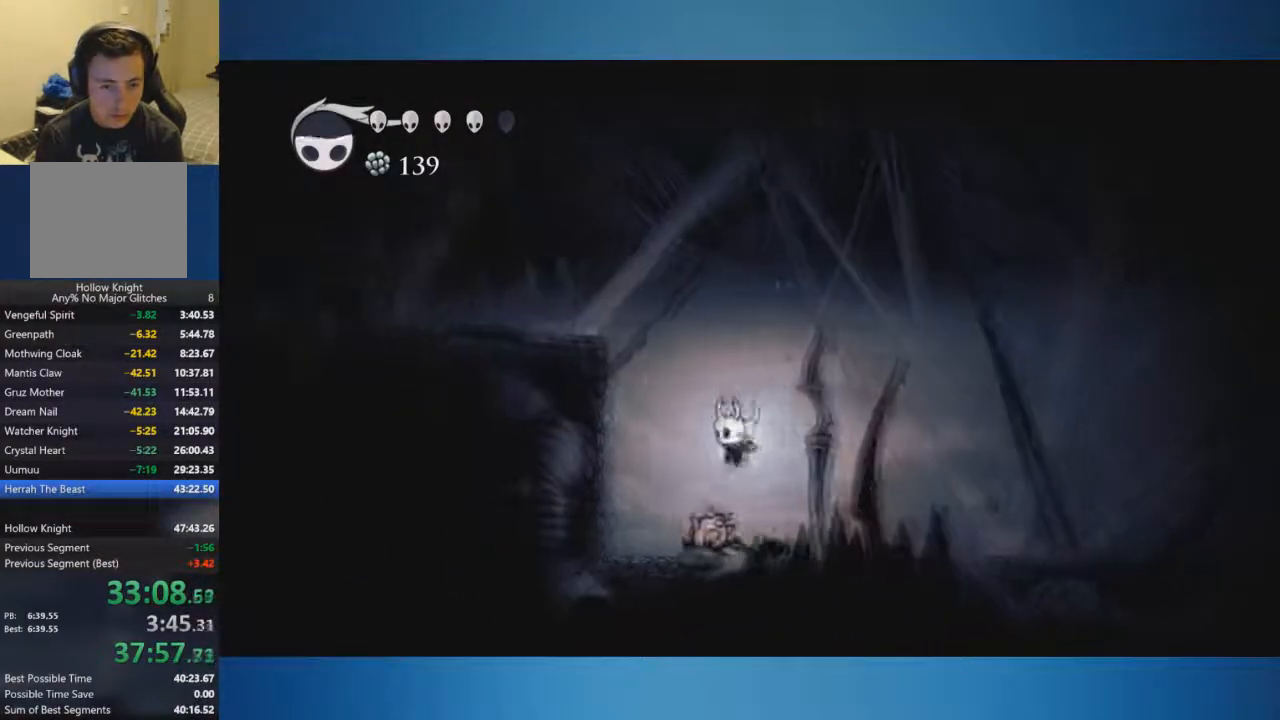
{"buttons": ["A"], "left_stick": "down-left", "right_stick": "center", "events": [[34, "X", "down"], [417, "X", "up"], [484, "A", "down"]]}
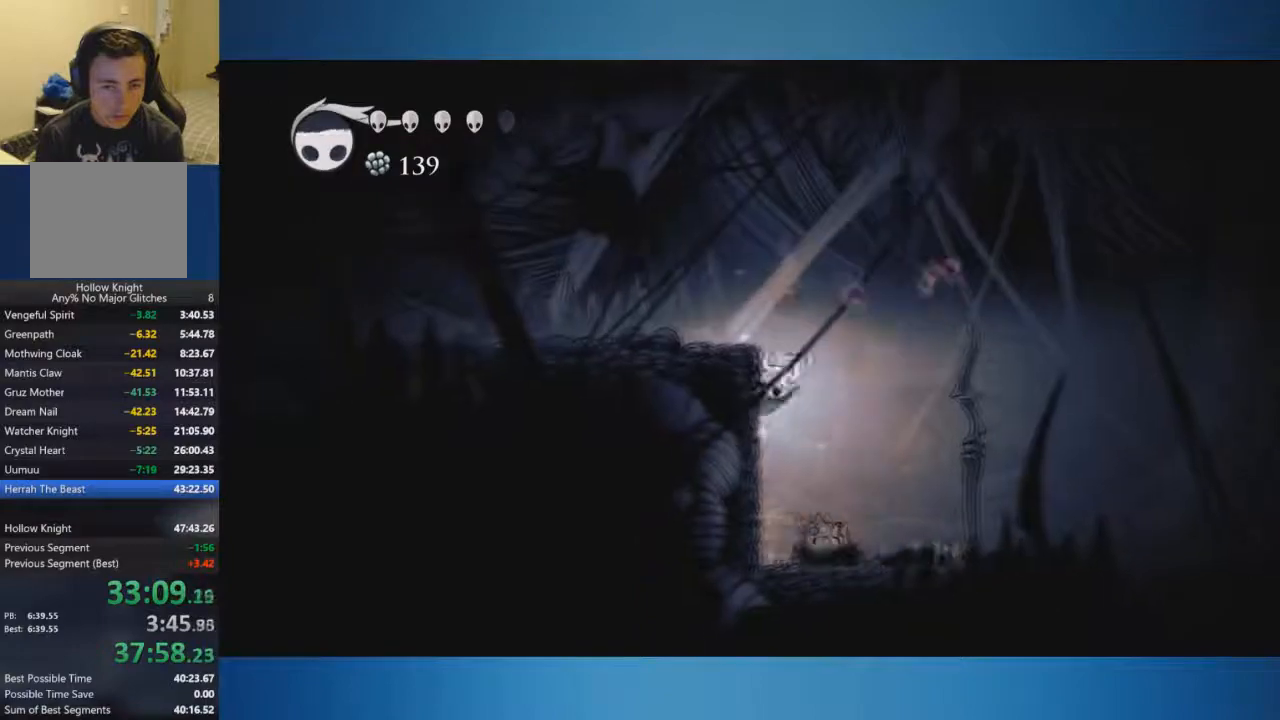
{"buttons": [], "left_stick": "left", "right_stick": "center", "events": [[217, "A", "up"], [484, "left_stick", "left"]]}